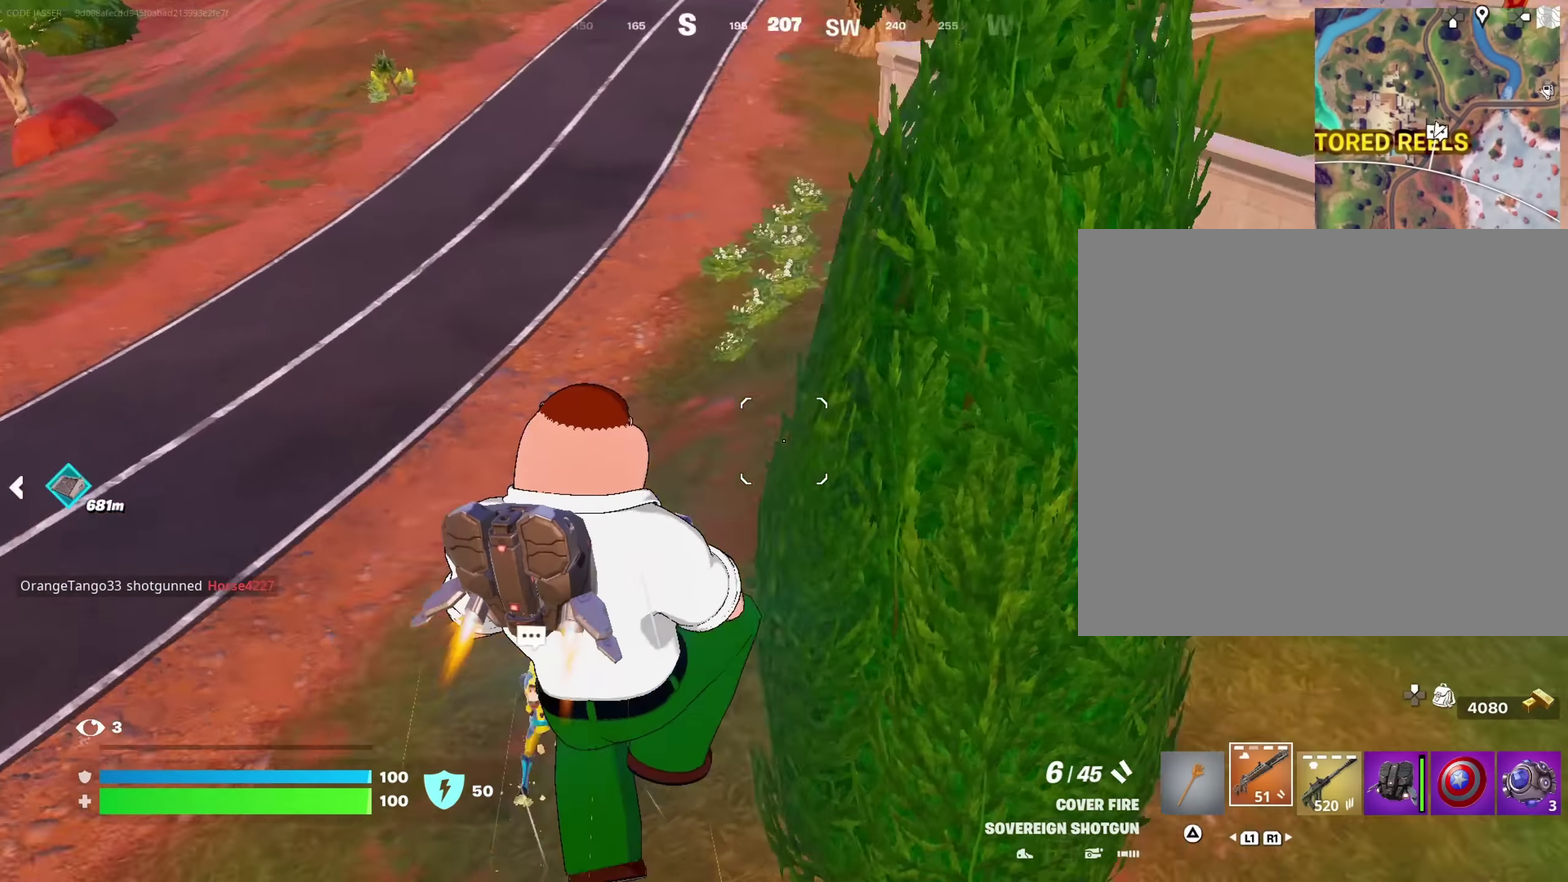
Gameplay with a controller (PlayStation layout); each line is a JSON object with the inputs held at the frame after it (dt_ms = milliseconds from this image to that frame). "events" lists button and stick changes between this image and that frame as [ms after this image, input, new state], when the widget could be followed in between. This document gives stick clicks only as held states, not as events.
{"dt_ms": 483, "buttons": [], "left_stick": "up", "right_stick": "up-right", "events": [[16, "right_stick", "right"], [183, "left_stick", "right"], [283, "left_stick", "up-right"], [350, "left_stick", "up"], [350, "right_stick", "up-right"]]}
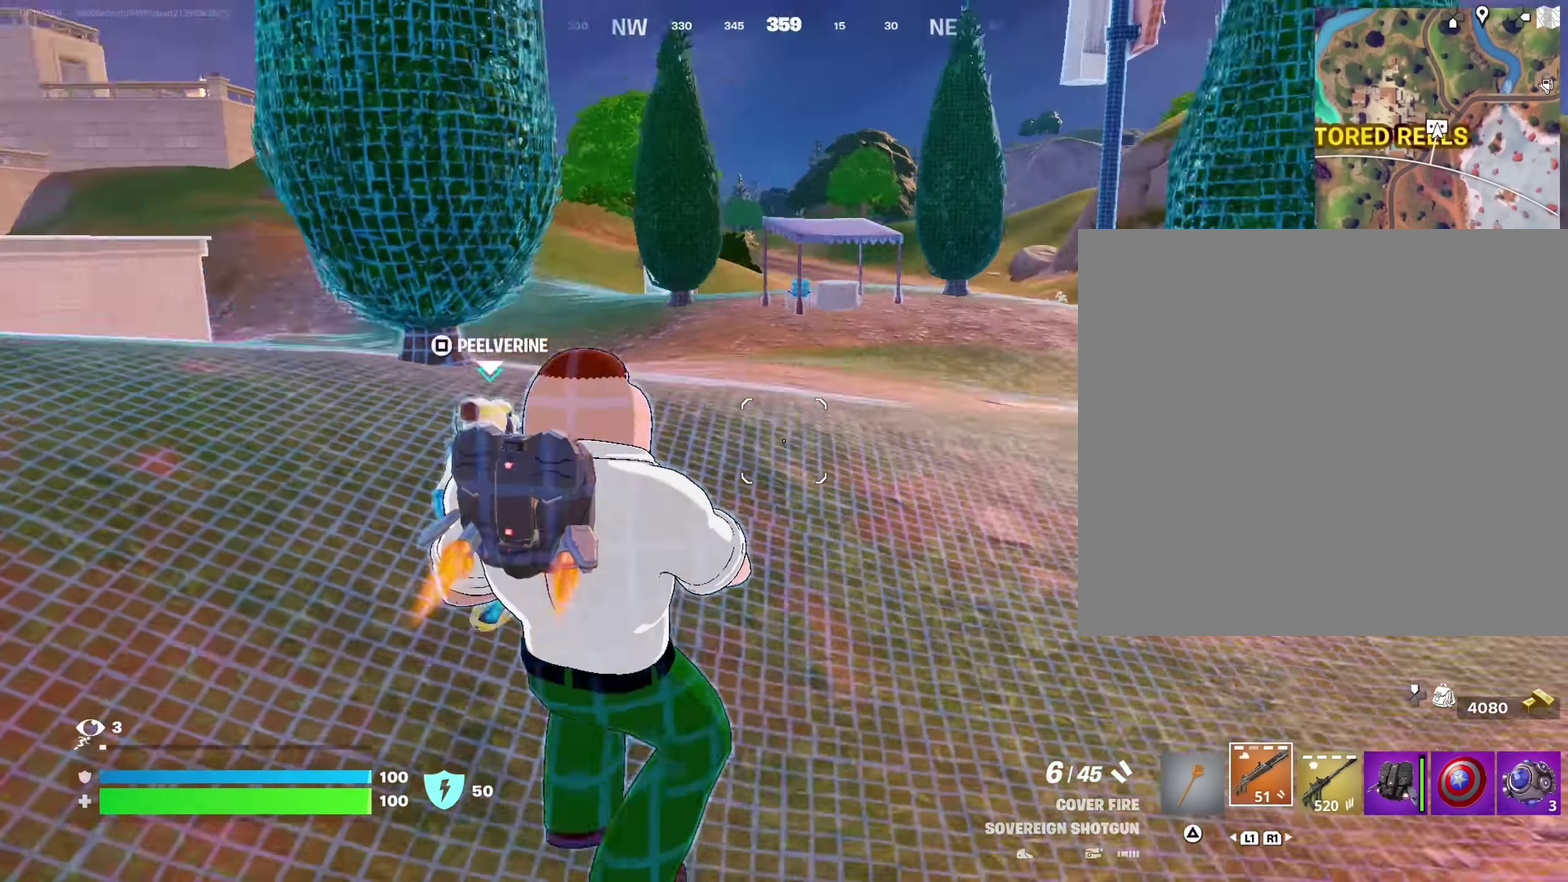
{"dt_ms": 417, "buttons": [], "left_stick": "up", "right_stick": "center"}
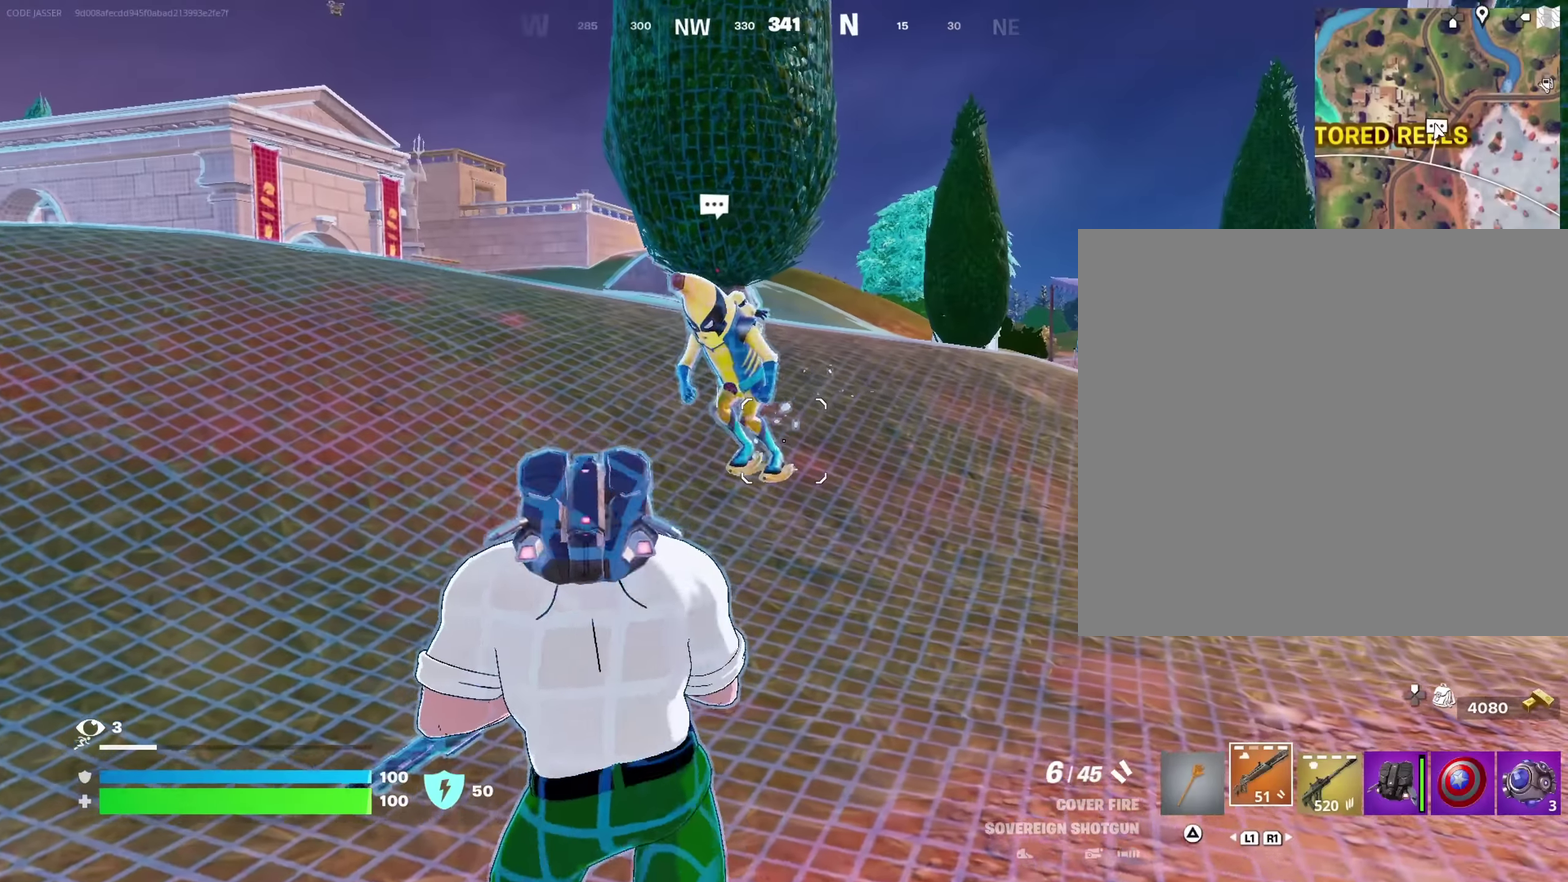
{"dt_ms": 583, "buttons": ["SQUARE"], "left_stick": "center", "right_stick": "center", "events": [[316, "left_stick", "up-left"], [366, "right_stick", "up-left"], [483, "right_stick", "center"], [566, "SQUARE", "down"], [583, "left_stick", "center"]]}
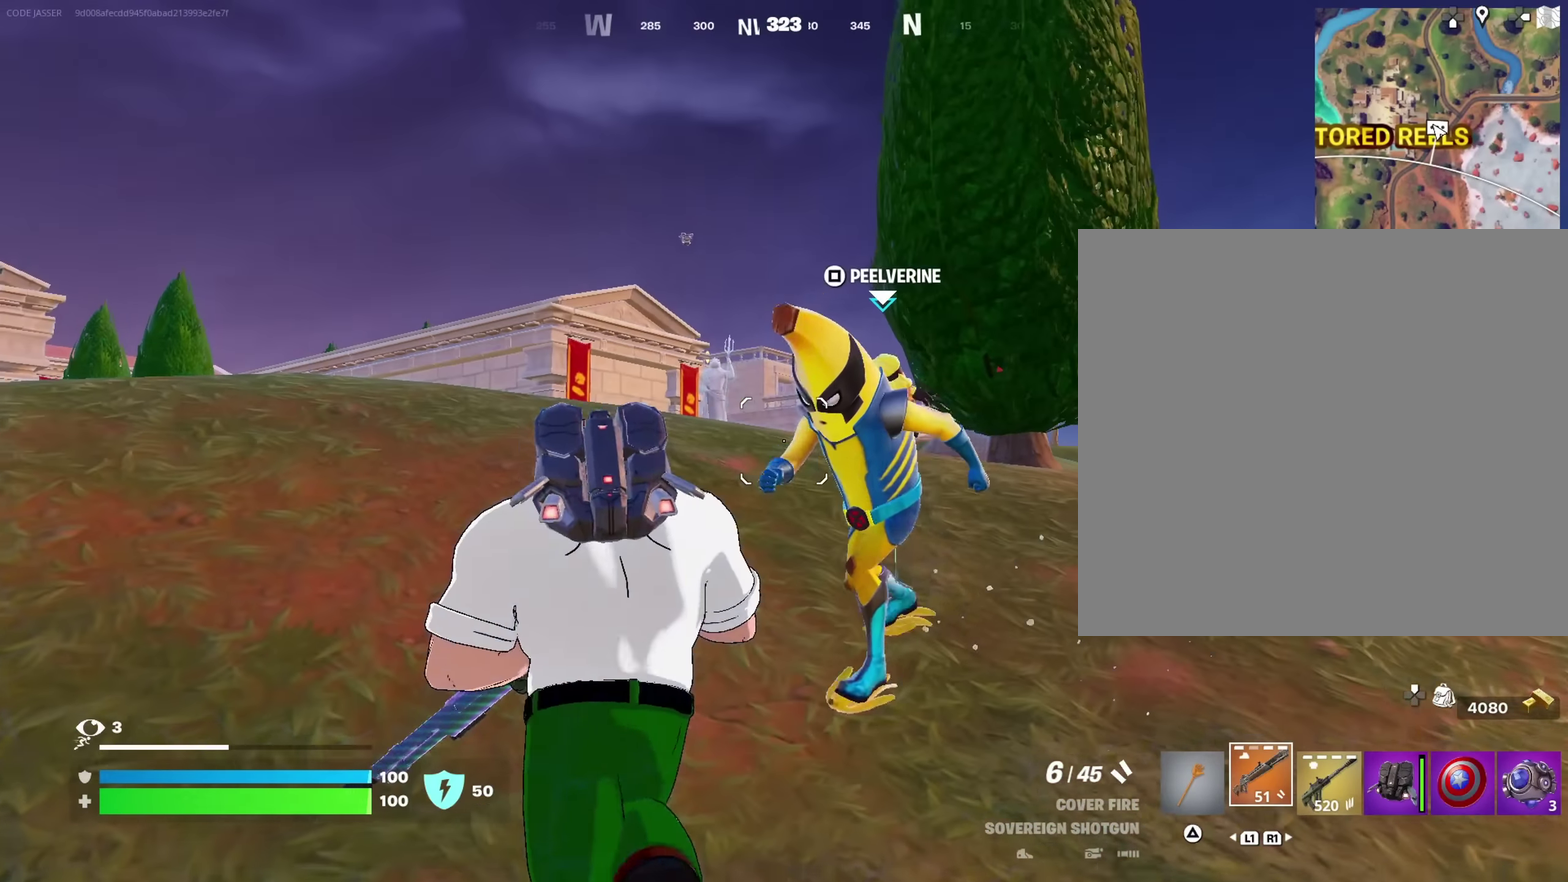
{"dt_ms": 417, "buttons": [], "left_stick": "center", "right_stick": "up-left", "events": [[50, "SQUARE", "up"], [233, "right_stick", "up-left"]]}
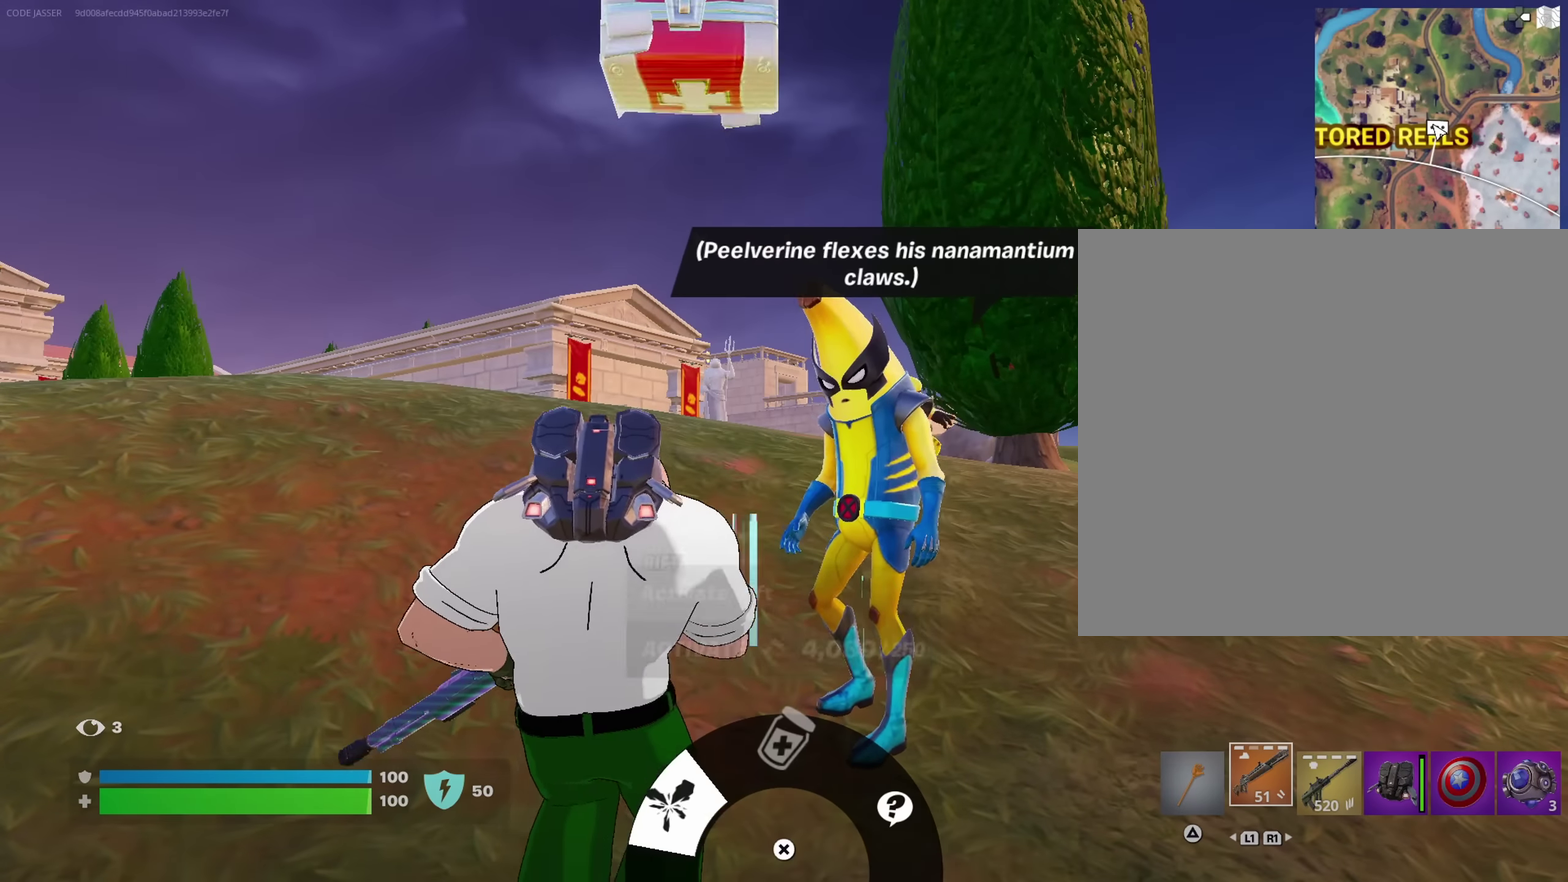
{"dt_ms": 583, "buttons": ["CROSS"], "left_stick": "center", "right_stick": "center", "events": [[200, "right_stick", "center"], [516, "CROSS", "down"]]}
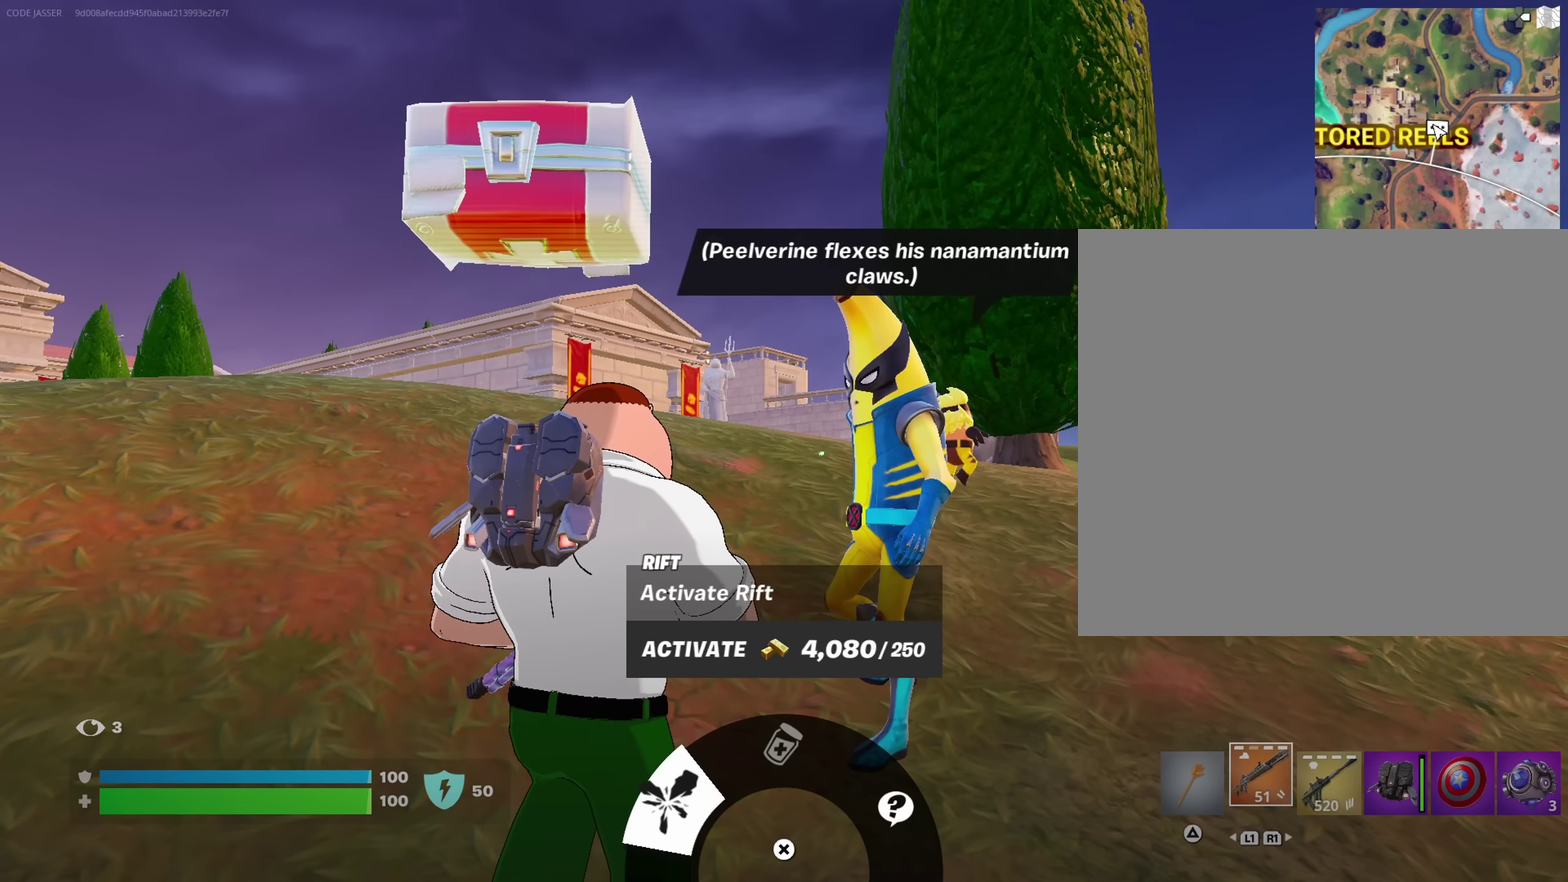
{"dt_ms": 500, "buttons": [], "left_stick": "center", "right_stick": "center", "events": [[17, "CROSS", "up"], [83, "CROSS", "down"], [183, "CROSS", "up"]]}
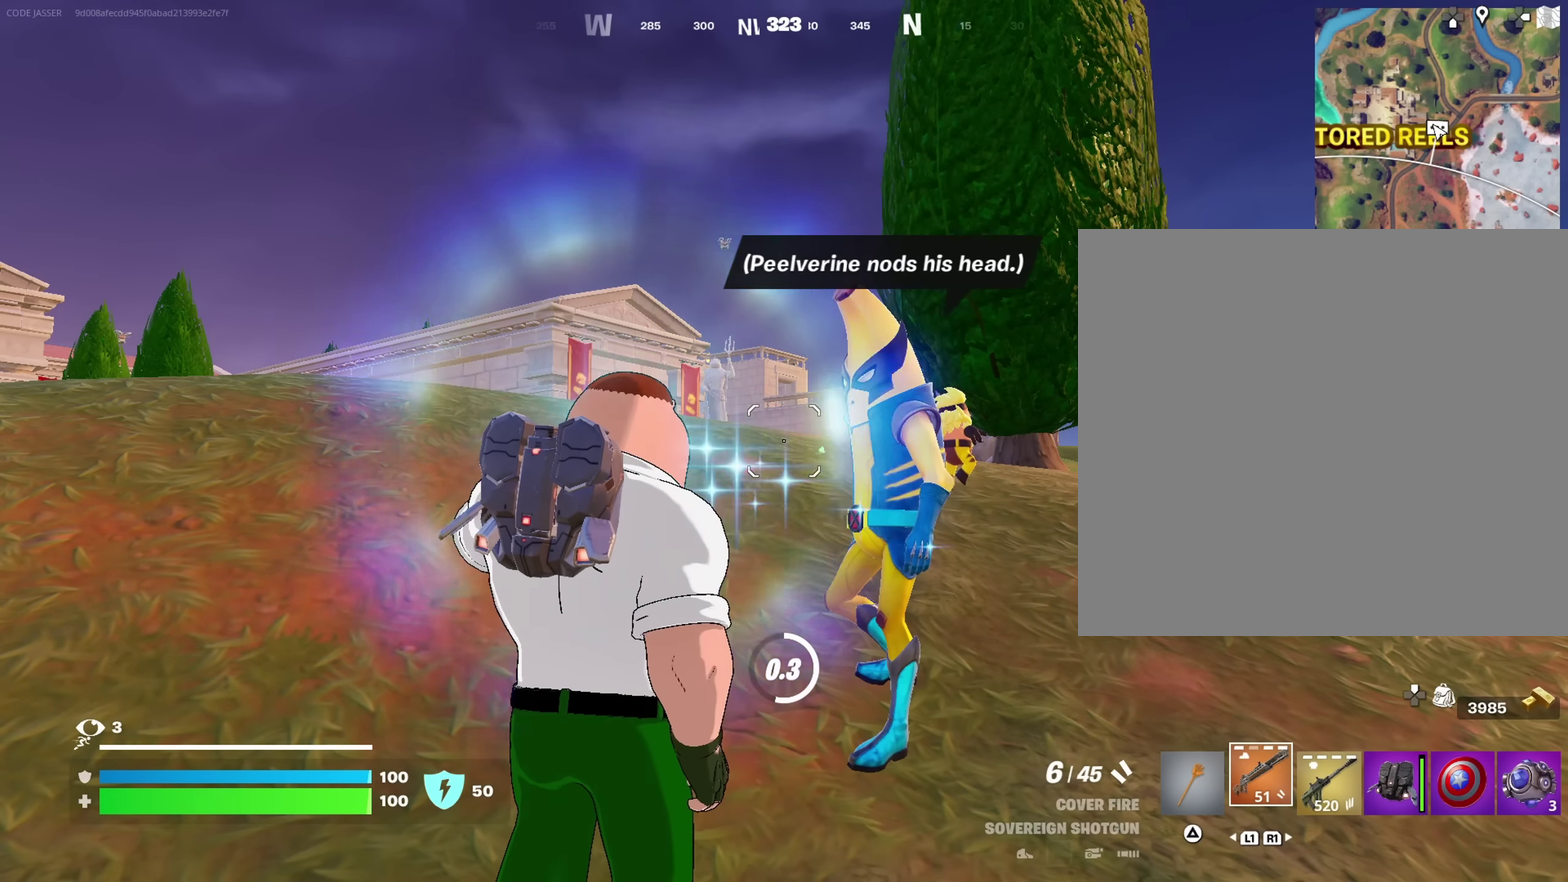
{"dt_ms": 617, "buttons": [], "left_stick": "center", "right_stick": "center", "events": []}
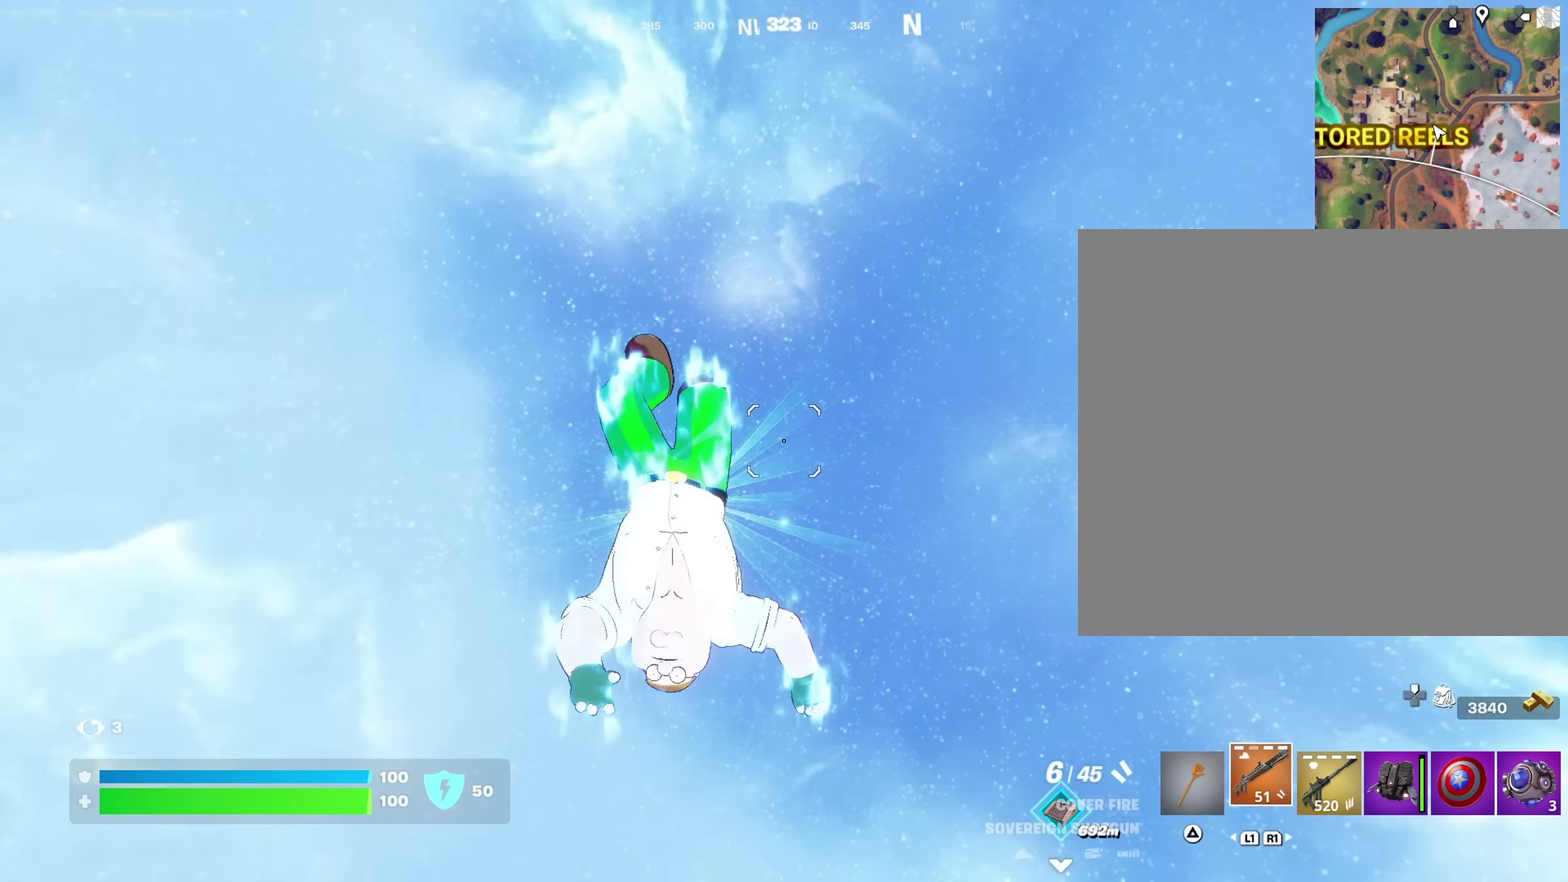
{"dt_ms": 383, "buttons": [], "left_stick": "up-right", "right_stick": "center", "events": [[200, "left_stick", "up-right"]]}
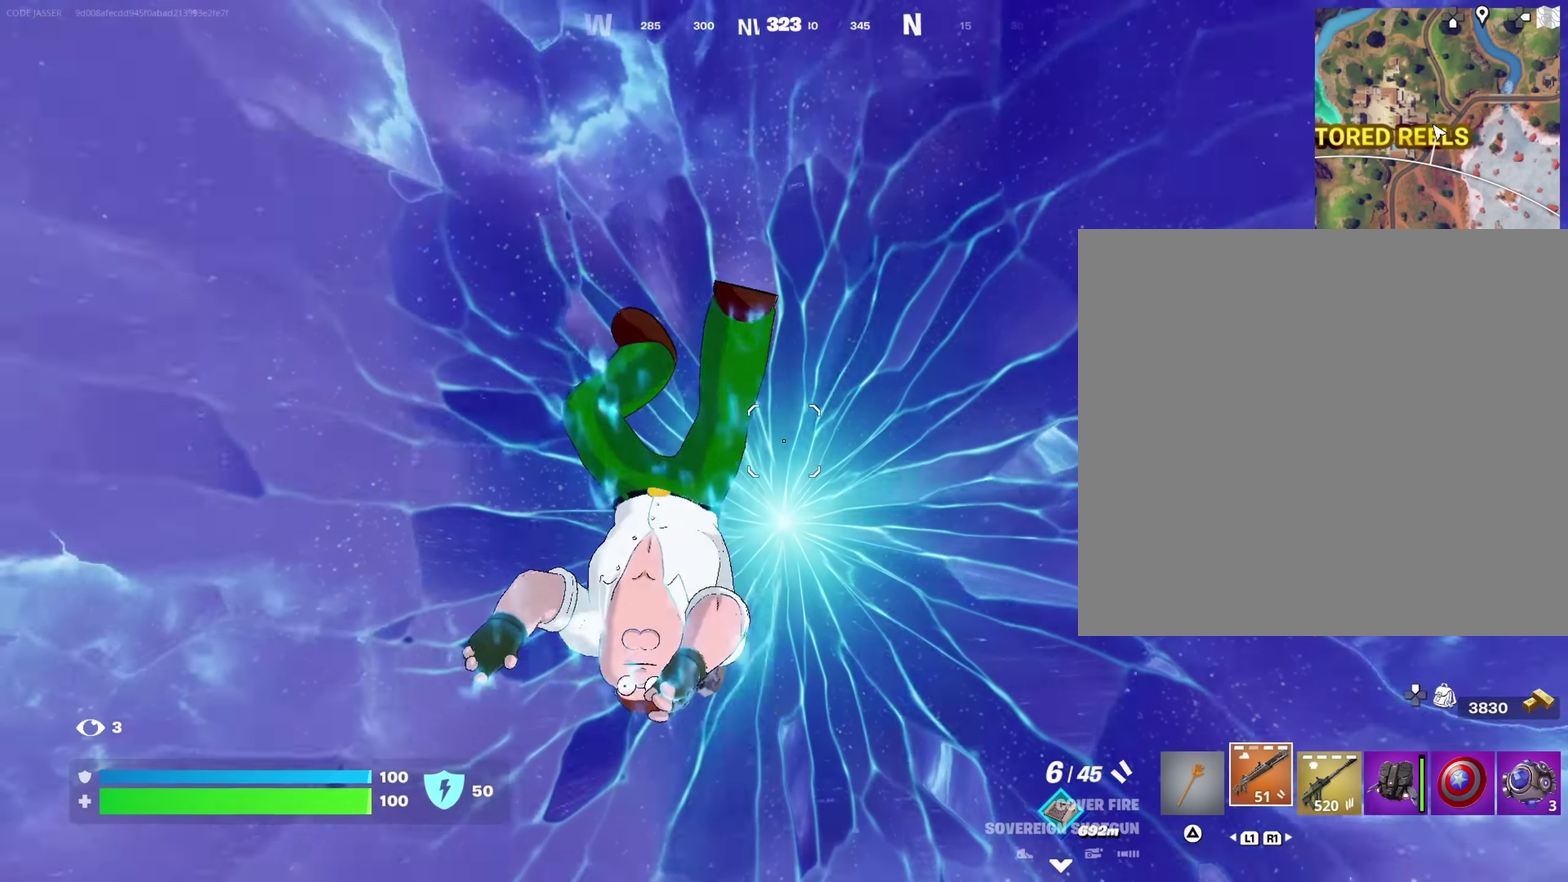
{"dt_ms": 617, "buttons": [], "left_stick": "up-right", "right_stick": "center", "events": []}
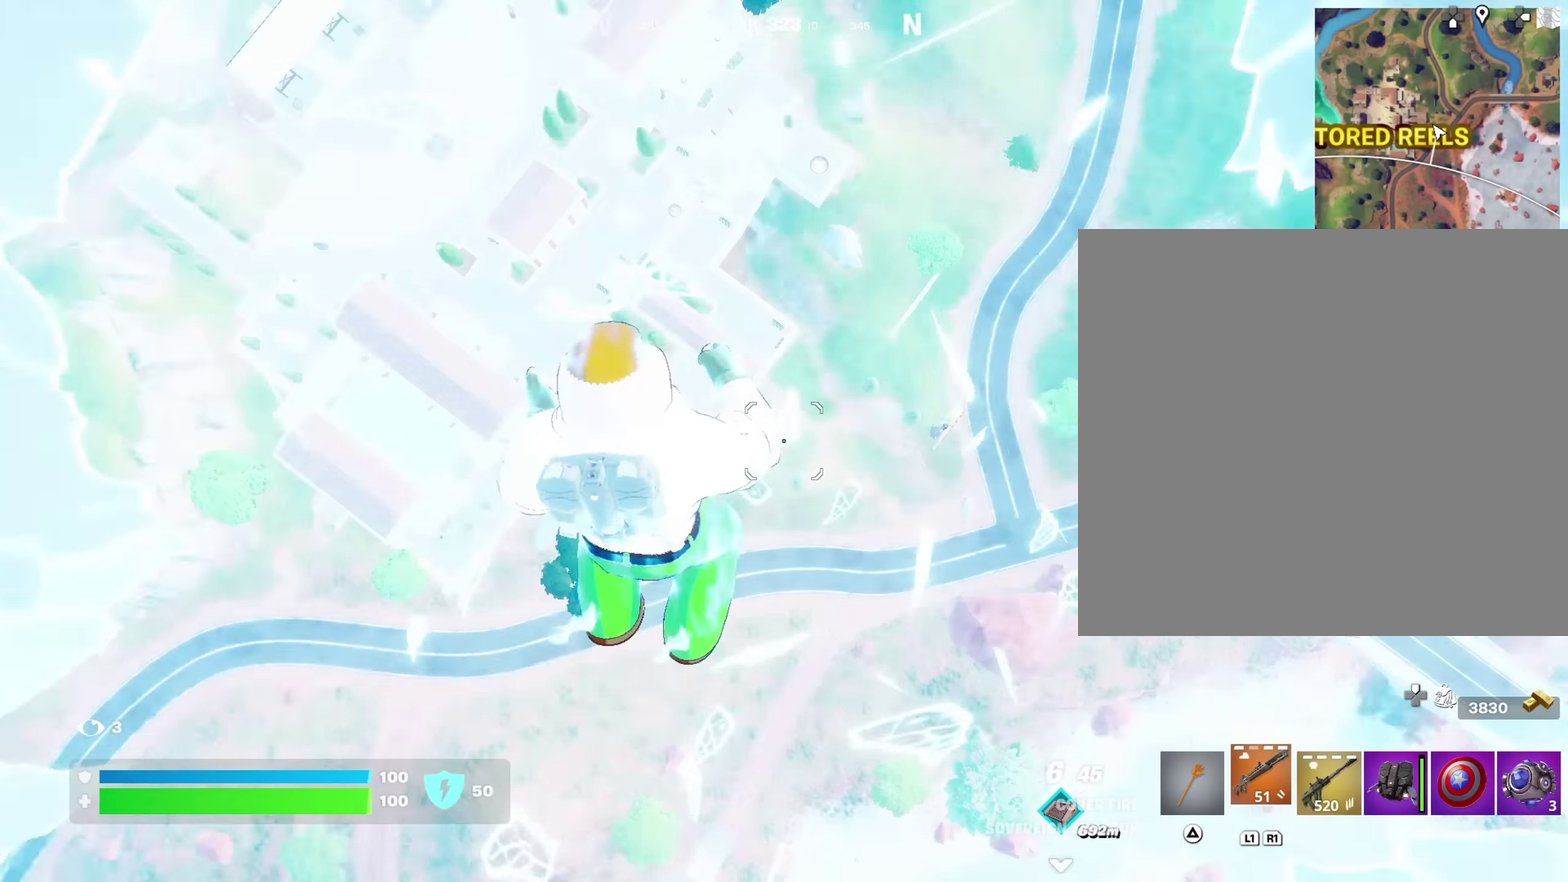
{"dt_ms": 383, "buttons": [], "left_stick": "up-right", "right_stick": "up-right", "events": [[283, "right_stick", "up-right"]]}
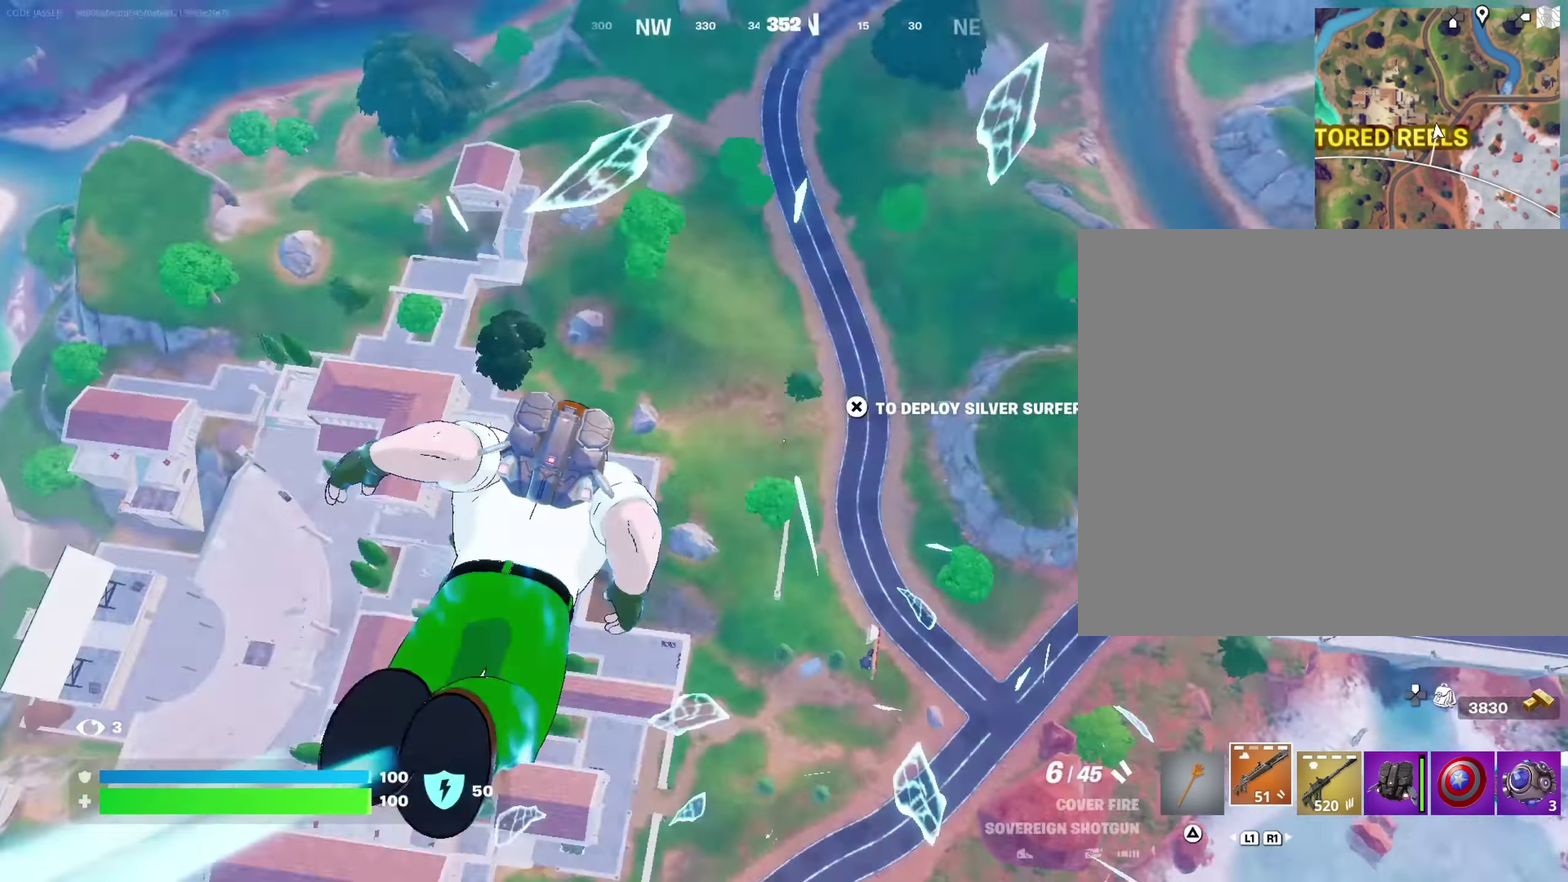
{"dt_ms": 617, "buttons": [], "left_stick": "up", "right_stick": "up-right", "events": [[33, "CROSS", "down"], [150, "CROSS", "up"], [150, "right_stick", "right"], [317, "right_stick", "center"], [500, "right_stick", "right"], [550, "left_stick", "up"], [584, "right_stick", "up-right"]]}
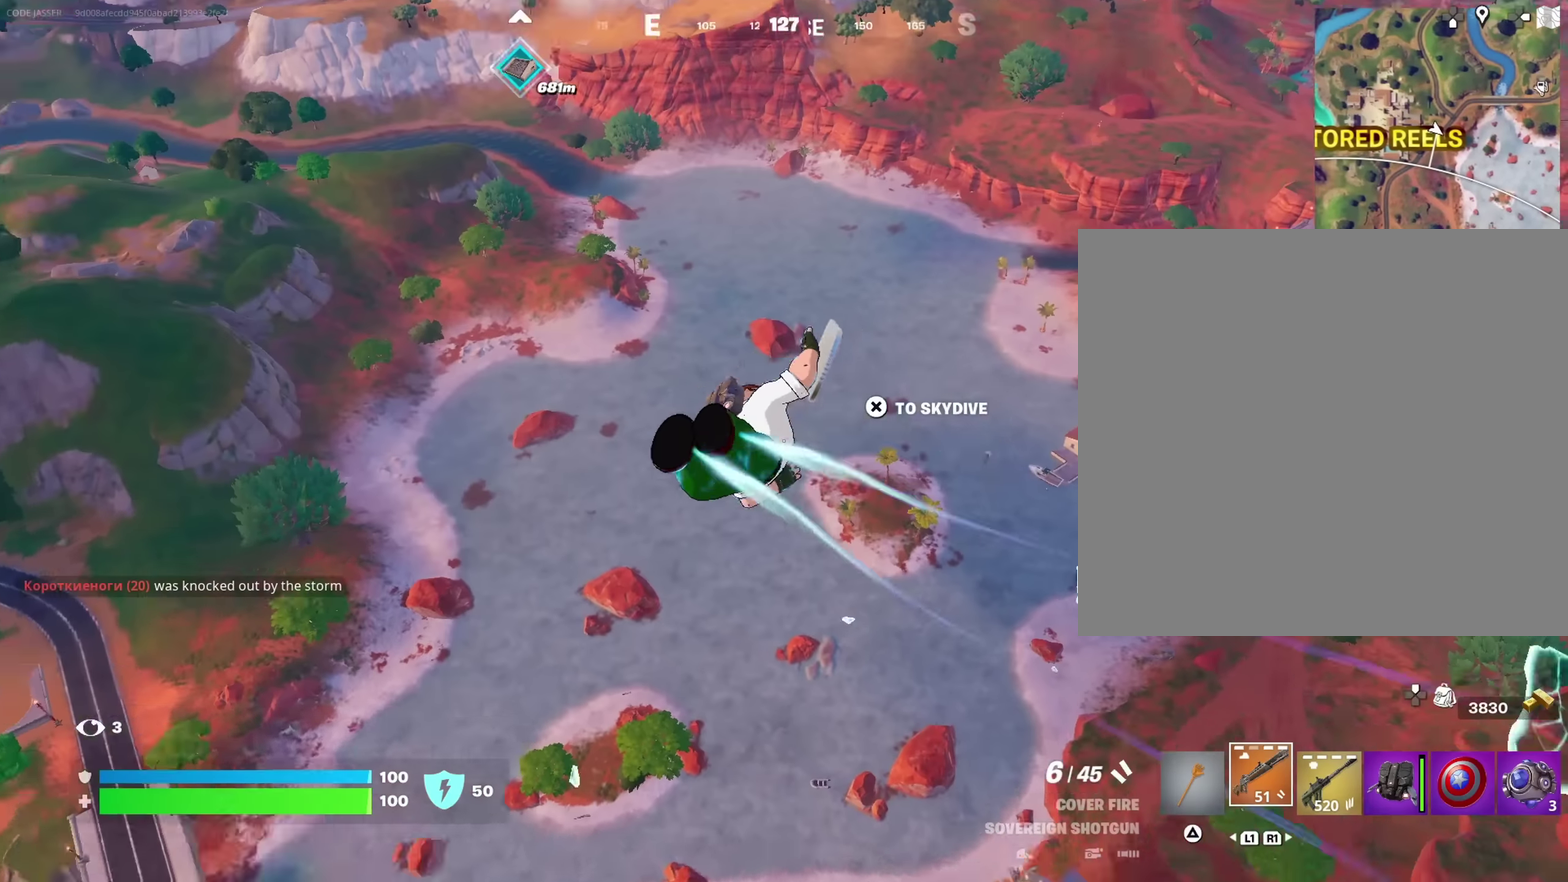
{"dt_ms": 383, "buttons": [], "left_stick": "up", "right_stick": "center", "events": [[33, "right_stick", "center"], [50, "left_stick", "up-left"], [117, "left_stick", "up"], [267, "right_stick", "up-left"], [367, "right_stick", "center"]]}
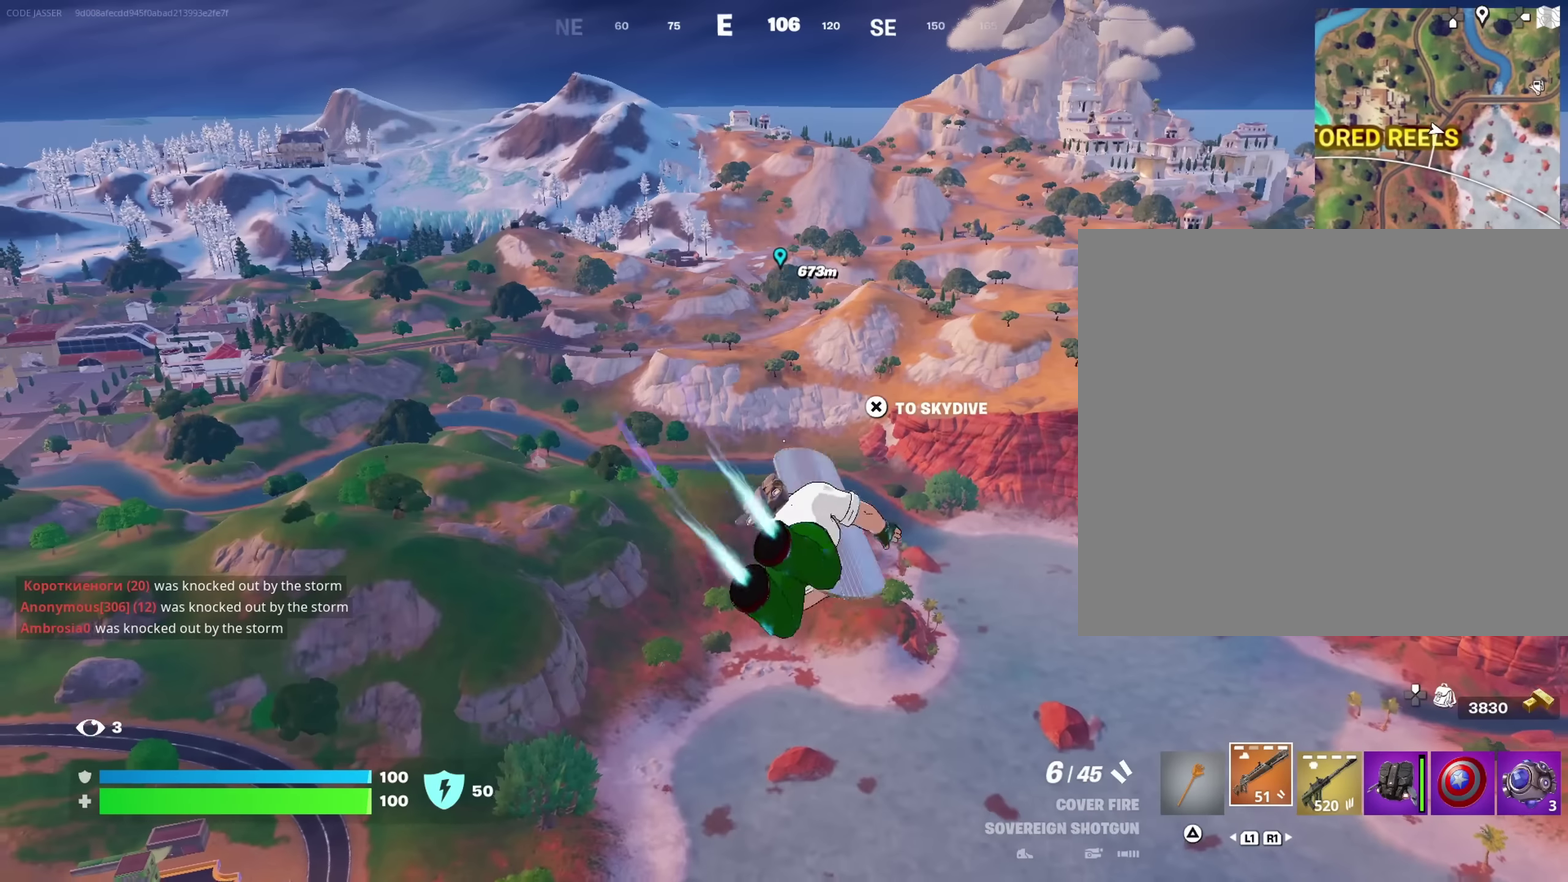
{"dt_ms": 617, "buttons": [], "left_stick": "center", "right_stick": "center"}
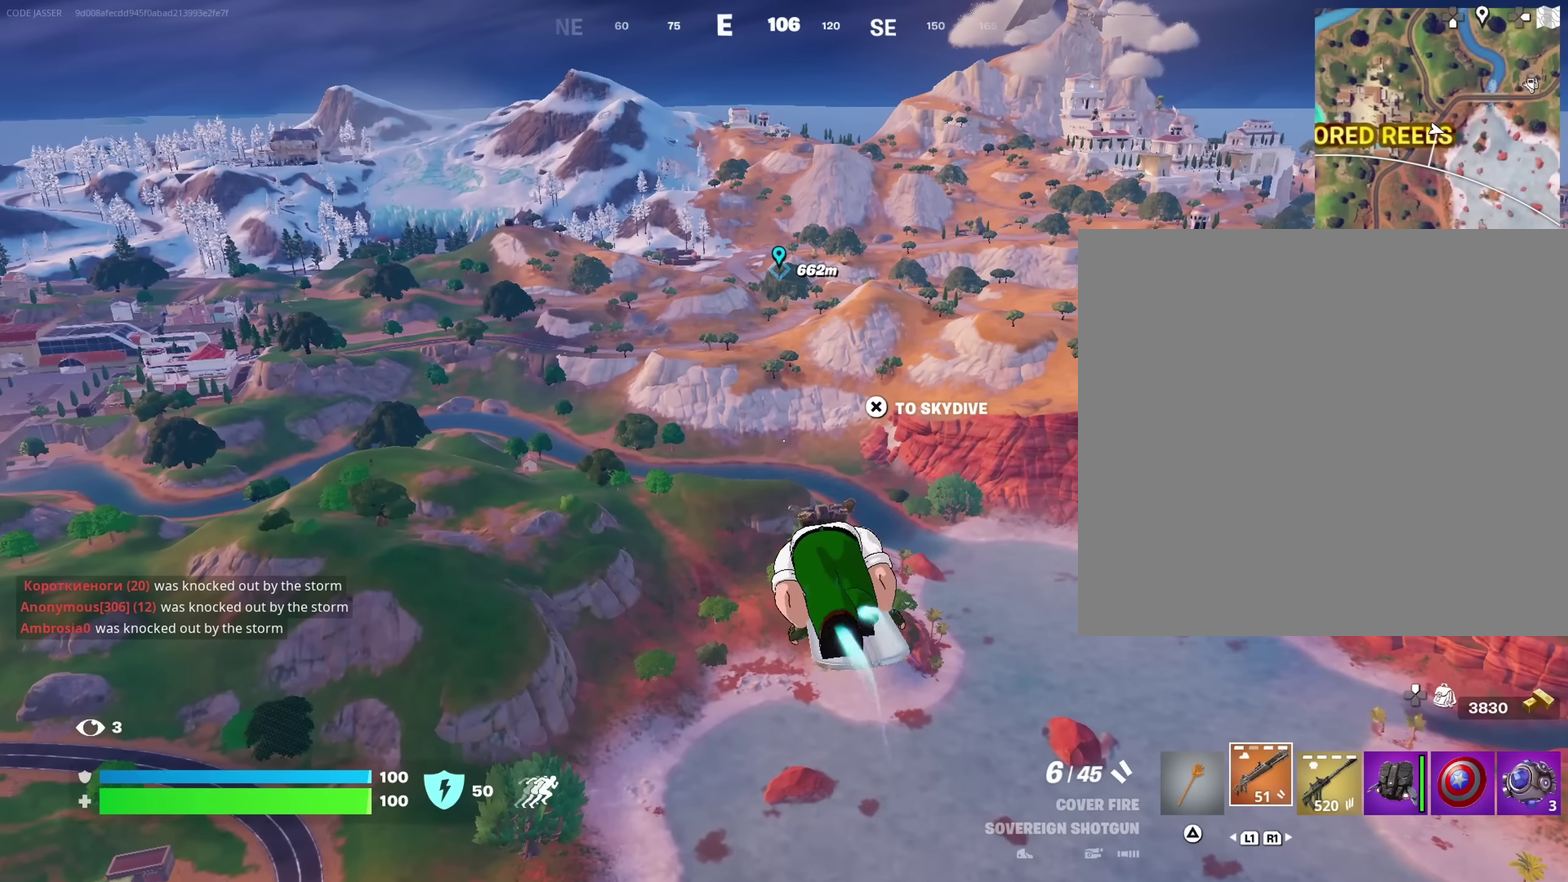
{"dt_ms": 383, "buttons": [], "left_stick": "center", "right_stick": "center", "events": []}
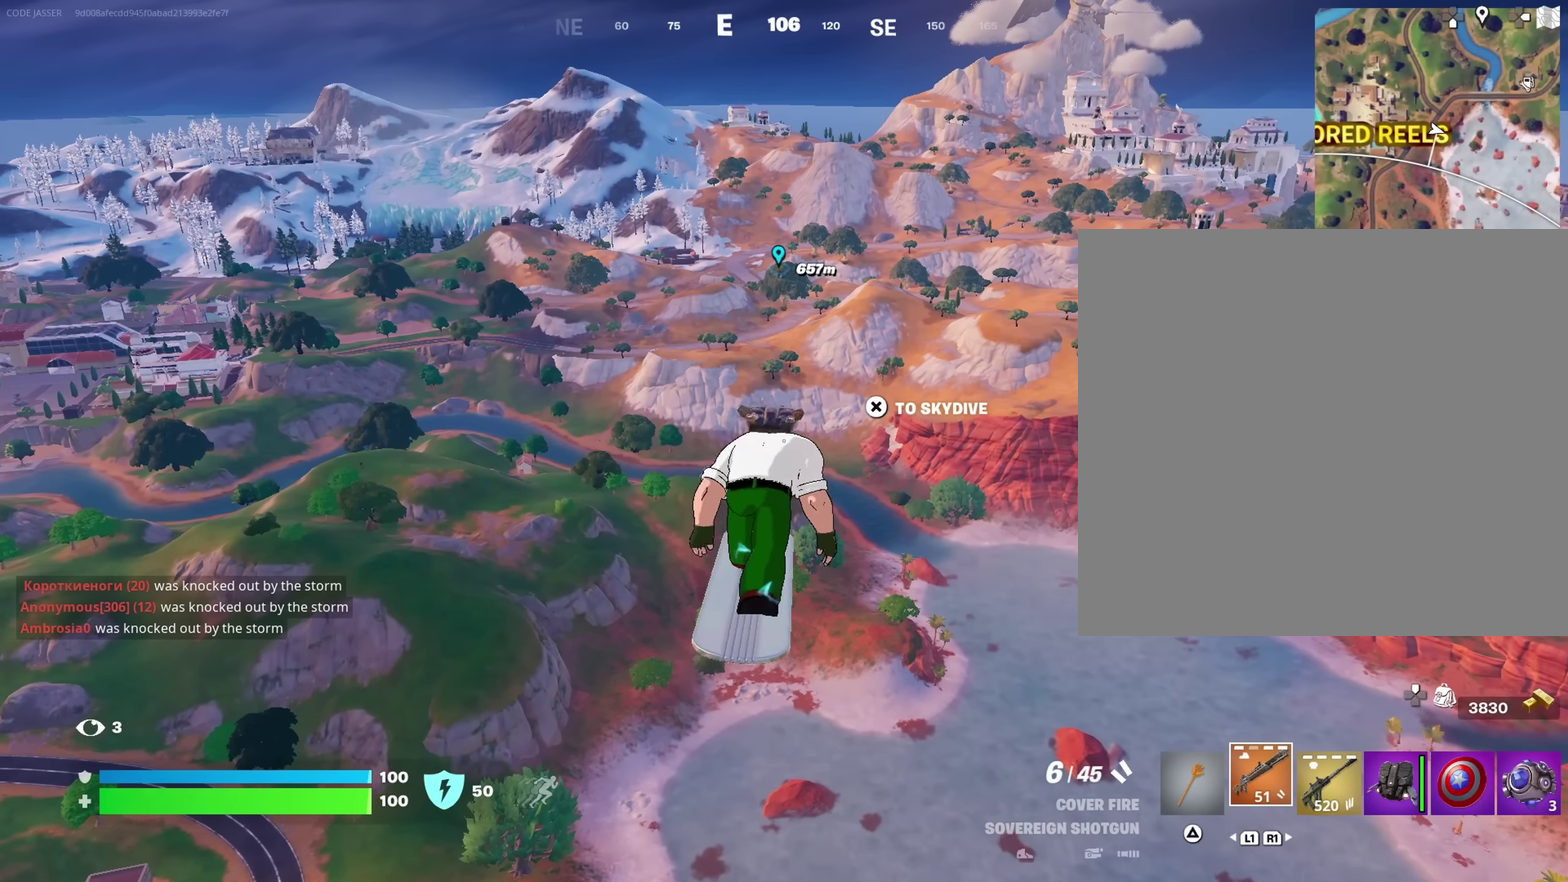
{"dt_ms": 617, "buttons": [], "left_stick": "center", "right_stick": "center", "events": []}
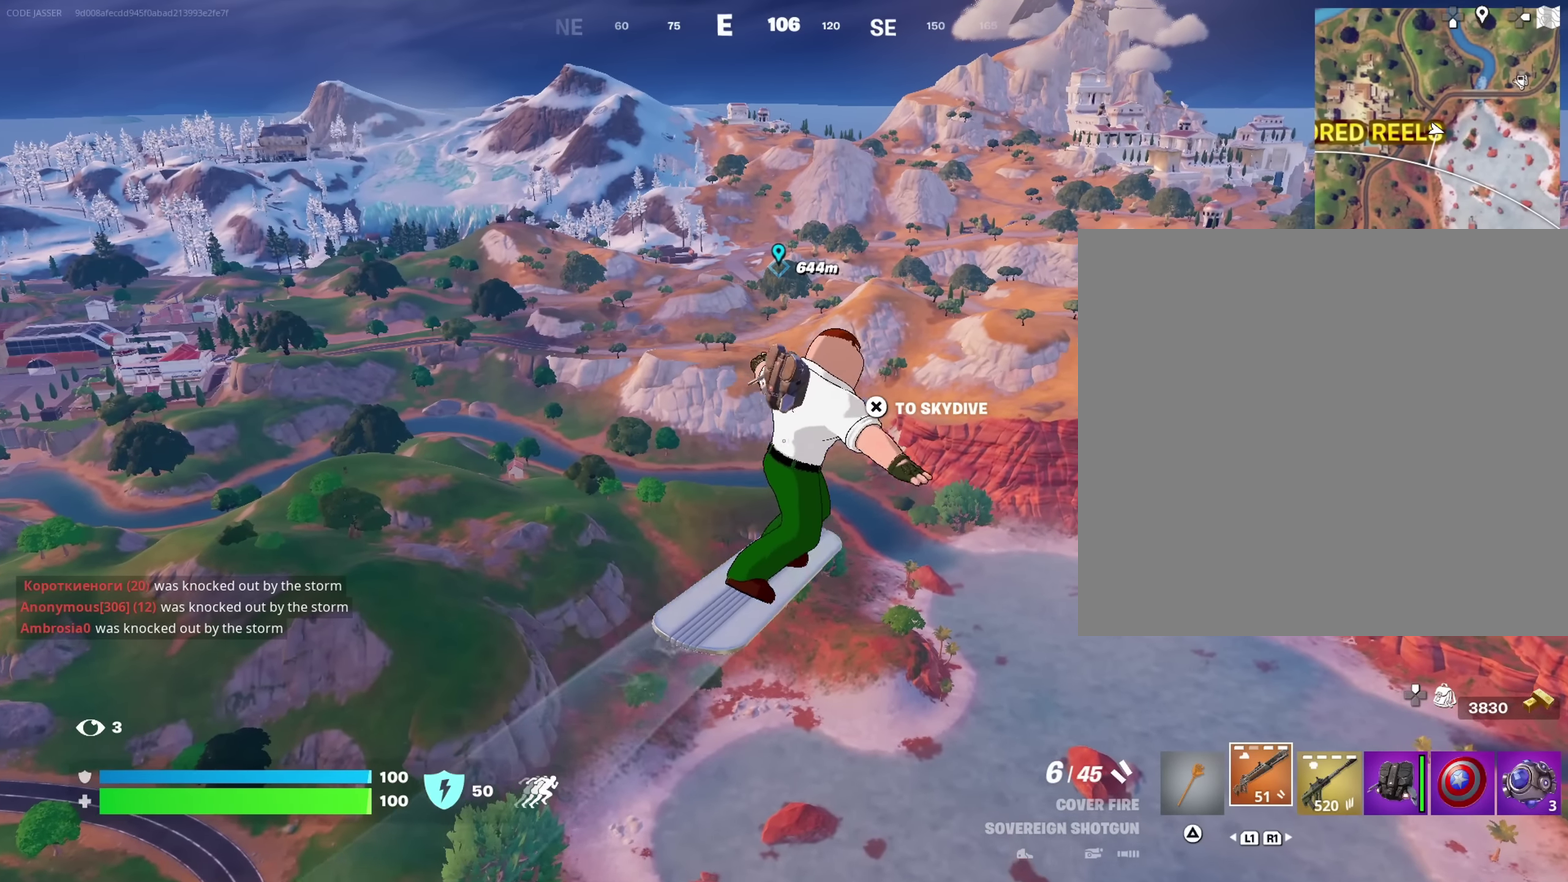
{"dt_ms": 383, "buttons": [], "left_stick": "center", "right_stick": "center", "events": []}
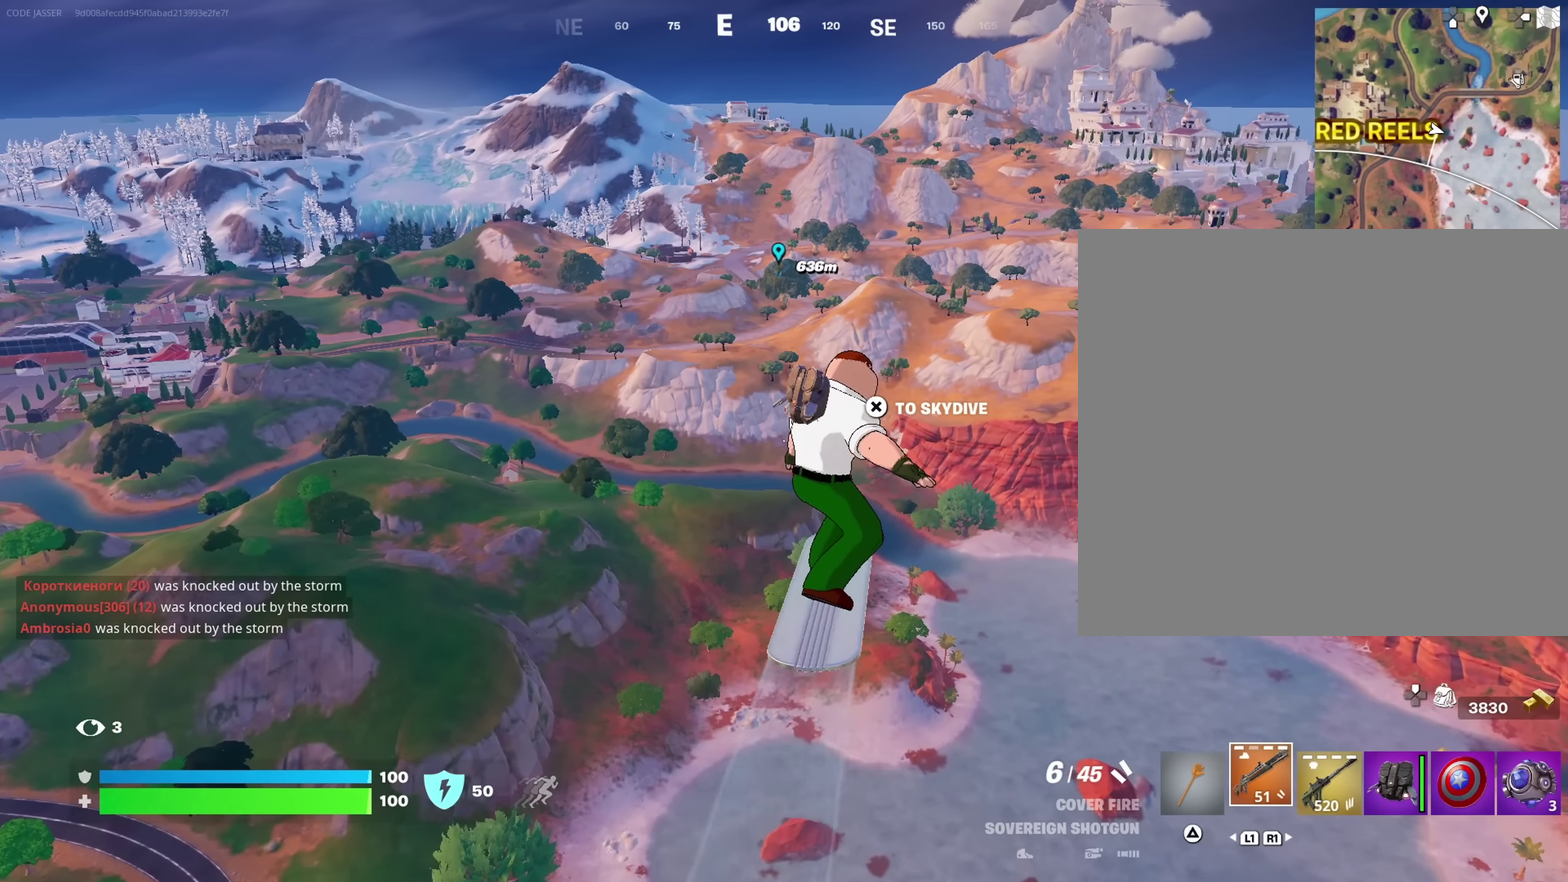
{"dt_ms": 517, "buttons": [], "left_stick": "center", "right_stick": "center", "events": []}
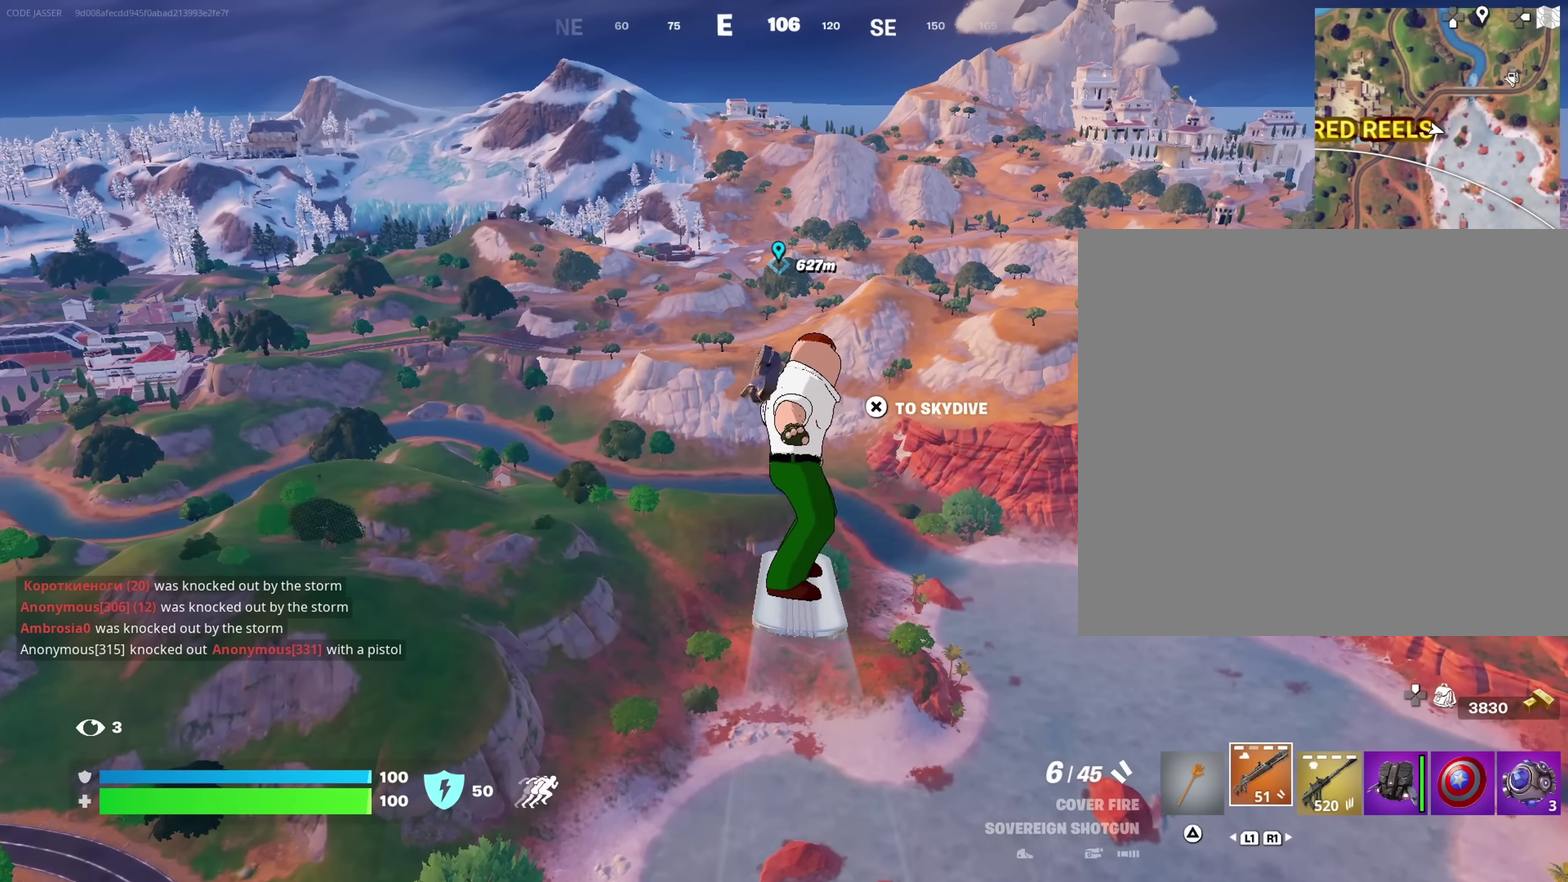
{"dt_ms": 483, "buttons": ["DPAD_RIGHT"], "left_stick": "center", "right_stick": "center", "events": [[483, "DPAD_RIGHT", "down"]]}
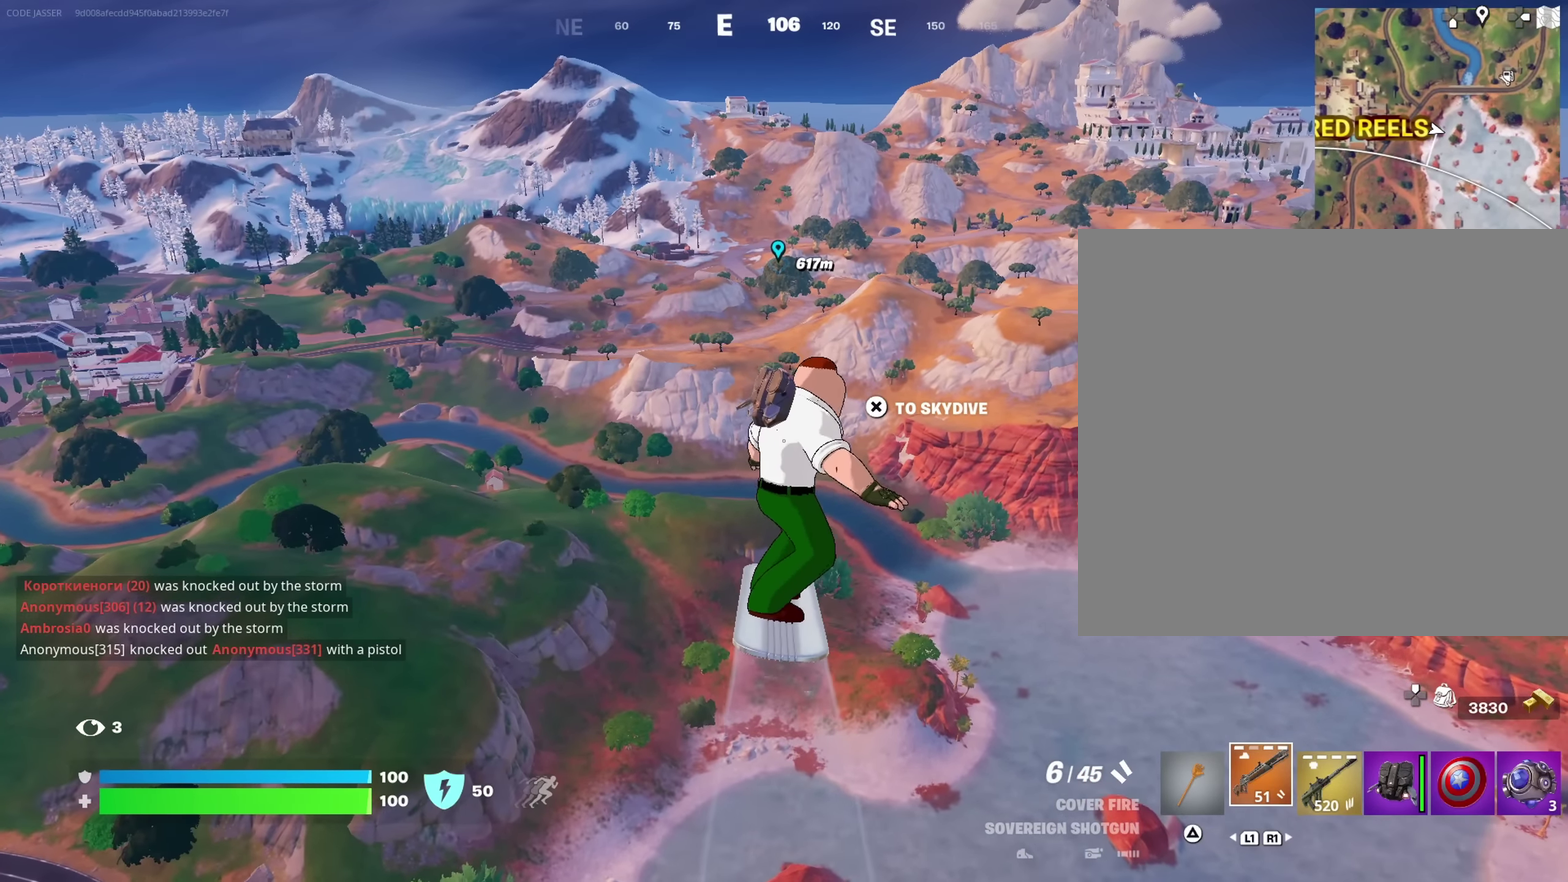
{"dt_ms": 500, "buttons": [], "left_stick": "center", "right_stick": "center", "events": [[100, "DPAD_RIGHT", "up"]]}